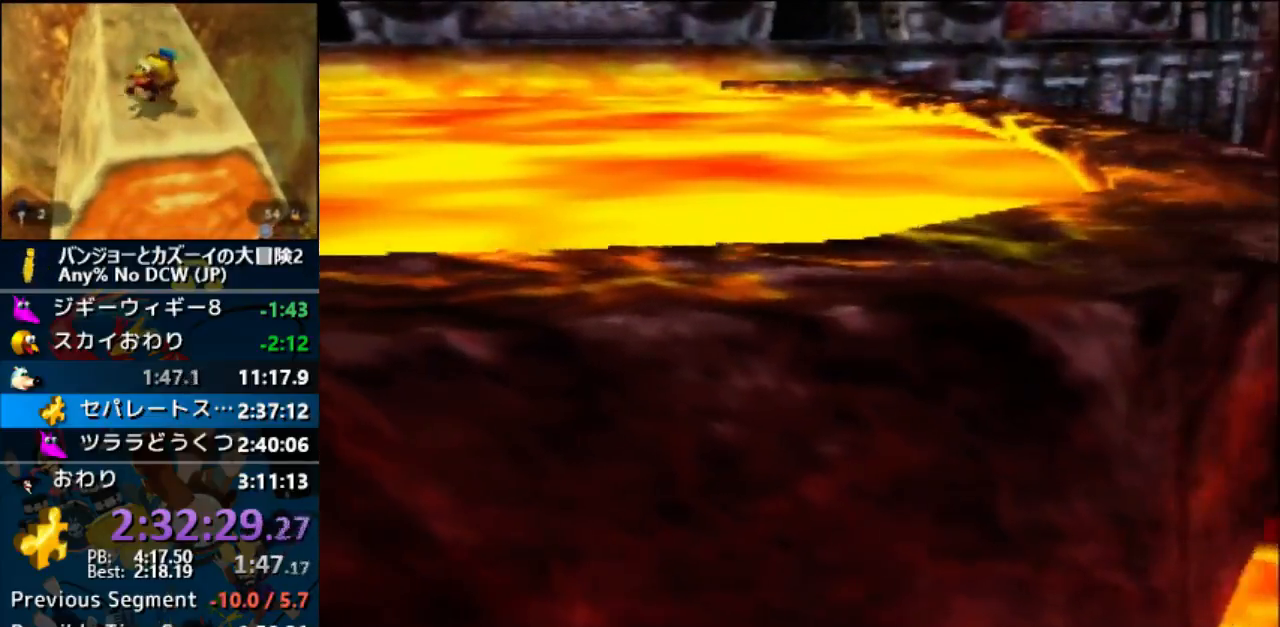
Gameplay with a controller (Nintendo layout); each line is a JSON object with the inputs held at the frame after it. "events" lists button and stick changes between this image and that frame as [ms after this image, input, new state], when the widget could be followed in between. Not read: L1 L3 R3.
{"buttons": ["R1", "C_RIGHT", "C_UP"], "left_stick": "right", "events": [[67, "A", "up"], [367, "C_UP", "down"], [433, "C_RIGHT", "down"], [433, "R1", "down"]]}
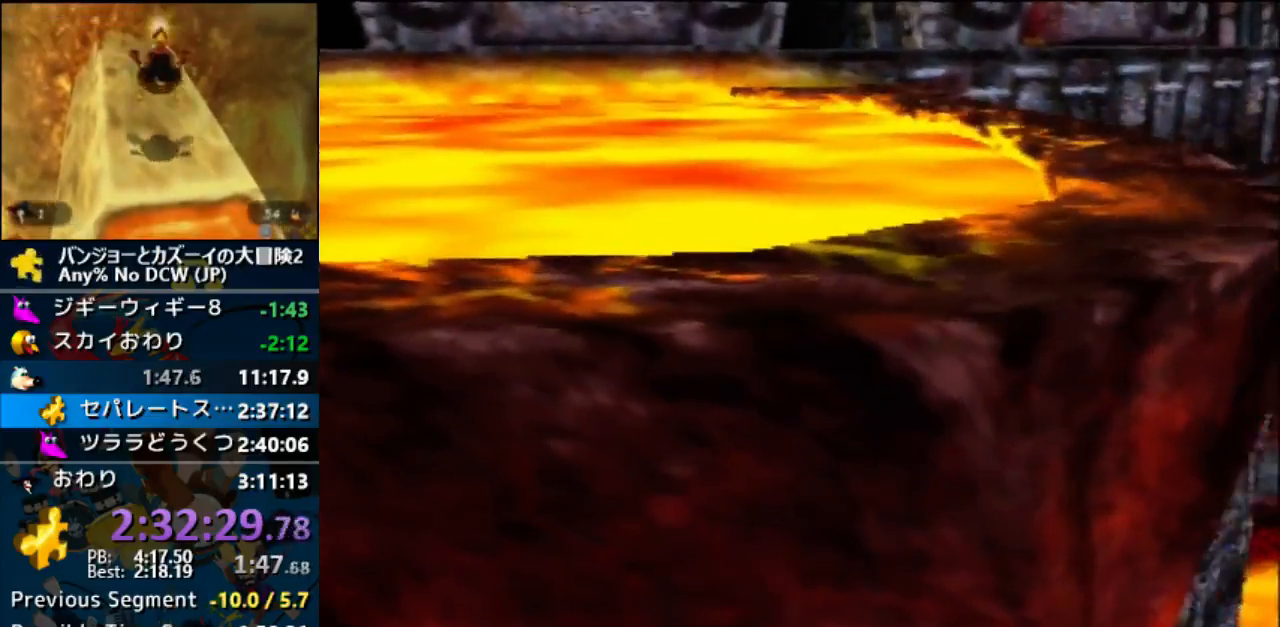
{"buttons": ["R1"], "left_stick": "right"}
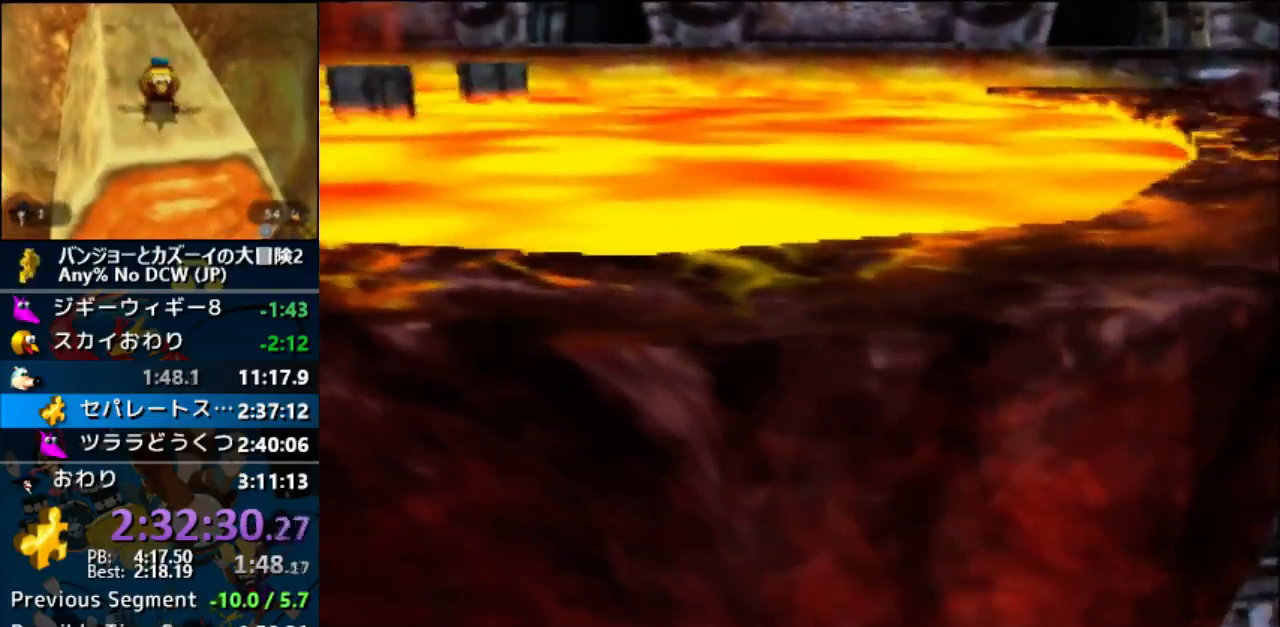
{"buttons": ["R1"], "left_stick": "right"}
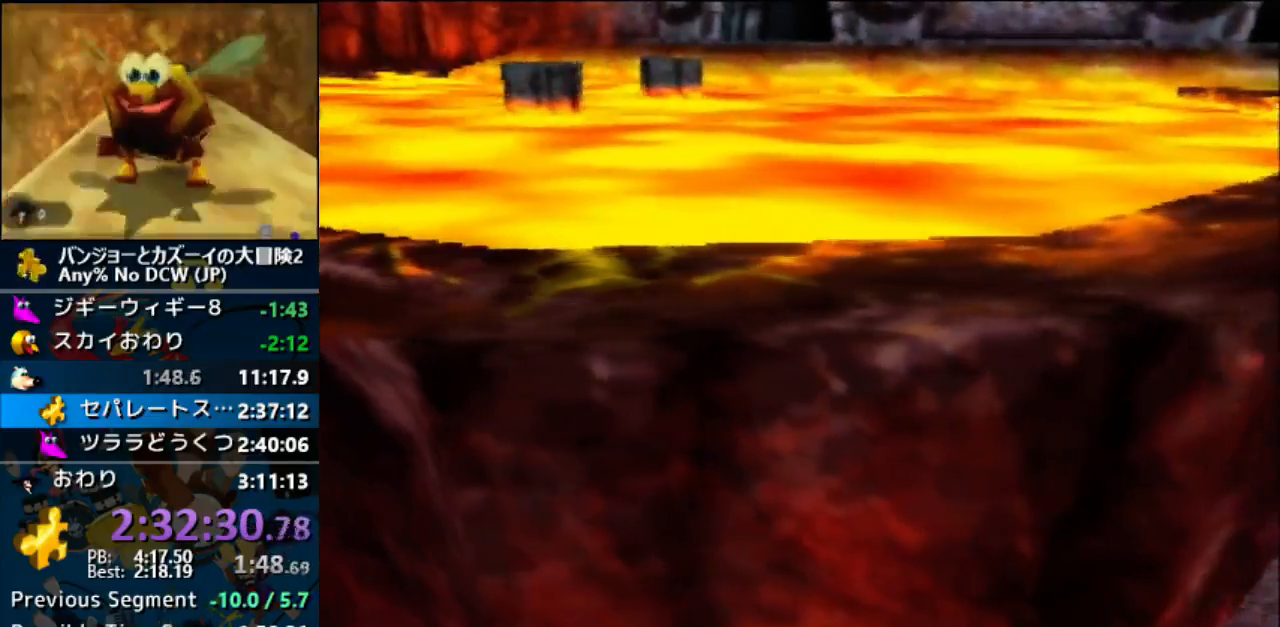
{"buttons": ["R1"], "left_stick": "right", "events": [[133, "R1", "up"], [500, "R1", "down"]]}
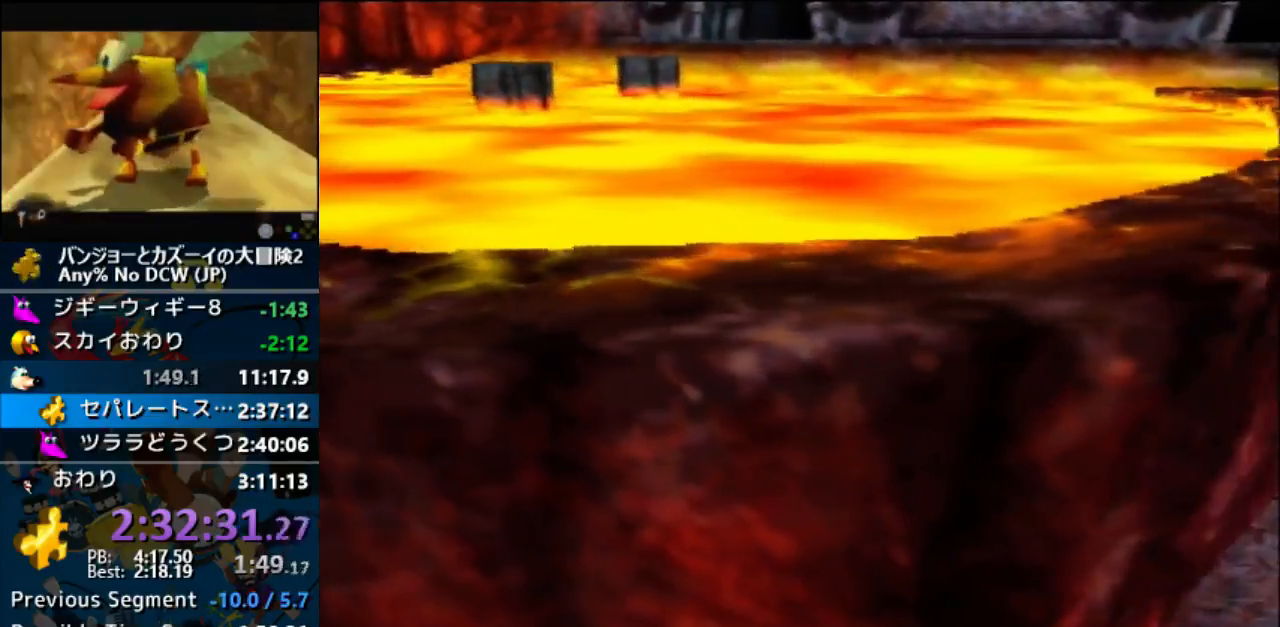
{"buttons": ["A", "R1"], "left_stick": "right", "events": [[433, "A", "down"]]}
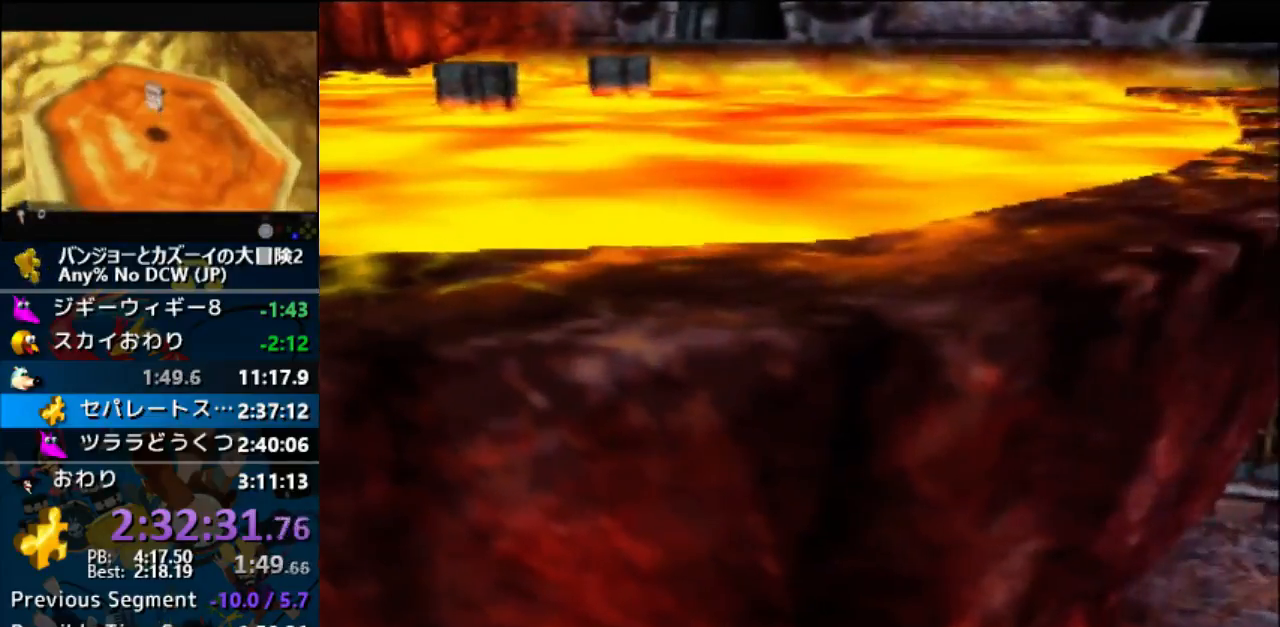
{"buttons": ["R1"], "left_stick": "right", "events": [[33, "A", "up"]]}
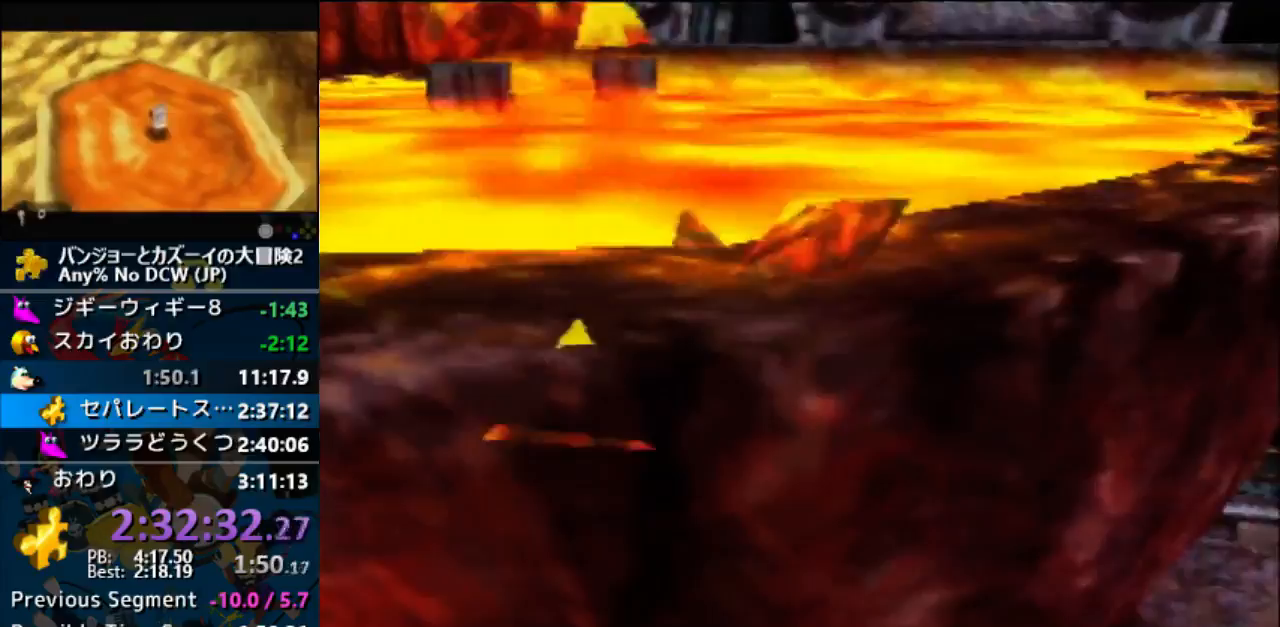
{"buttons": ["C_UP"], "left_stick": "right", "events": [[500, "C_UP", "down"], [500, "R1", "up"]]}
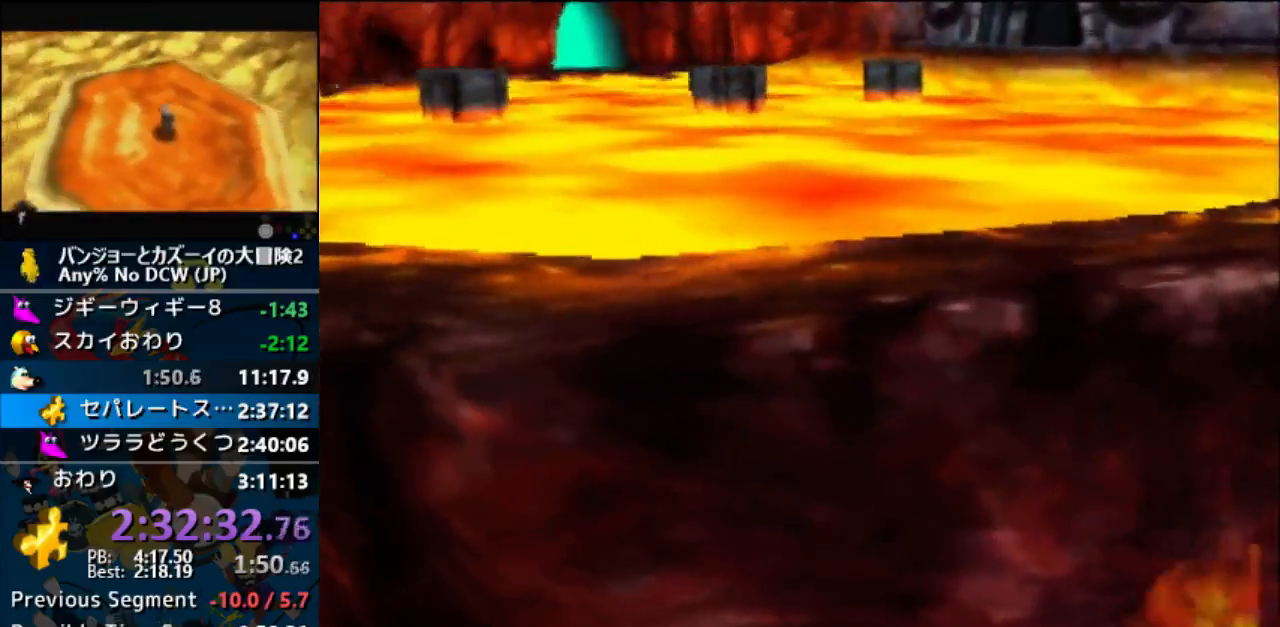
{"buttons": ["R1"], "left_stick": "right", "events": [[33, "C_UP", "up"], [33, "R1", "down"]]}
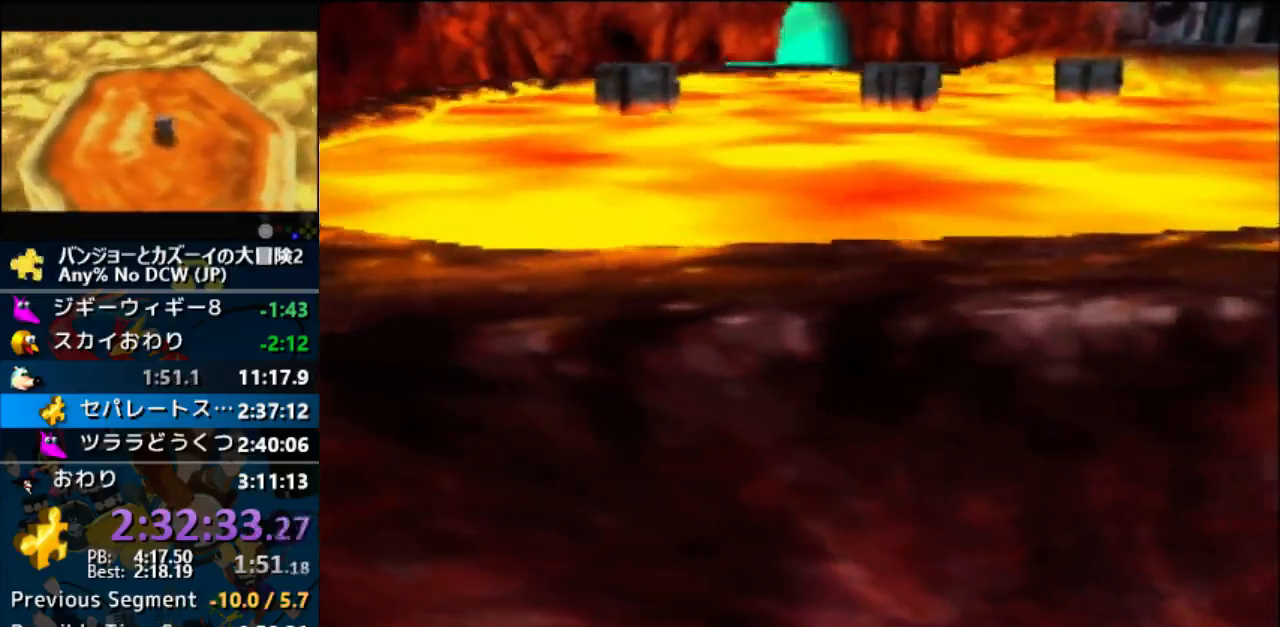
{"buttons": ["R1"], "left_stick": "right", "events": []}
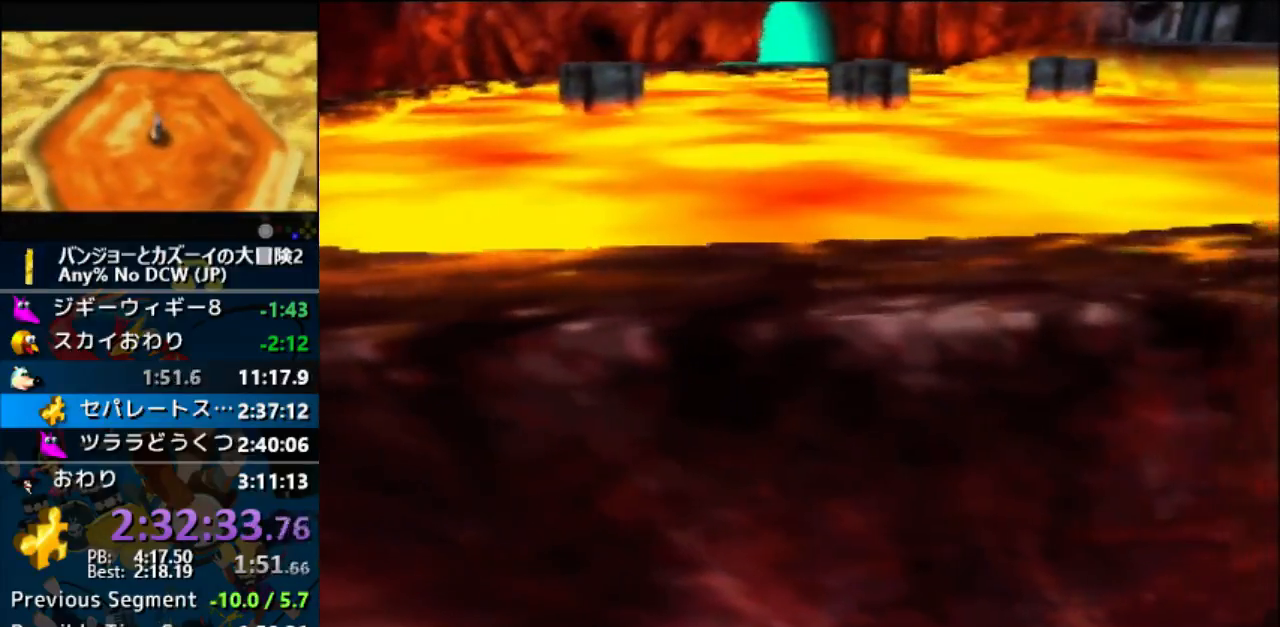
{"buttons": ["R1"], "left_stick": "right", "events": []}
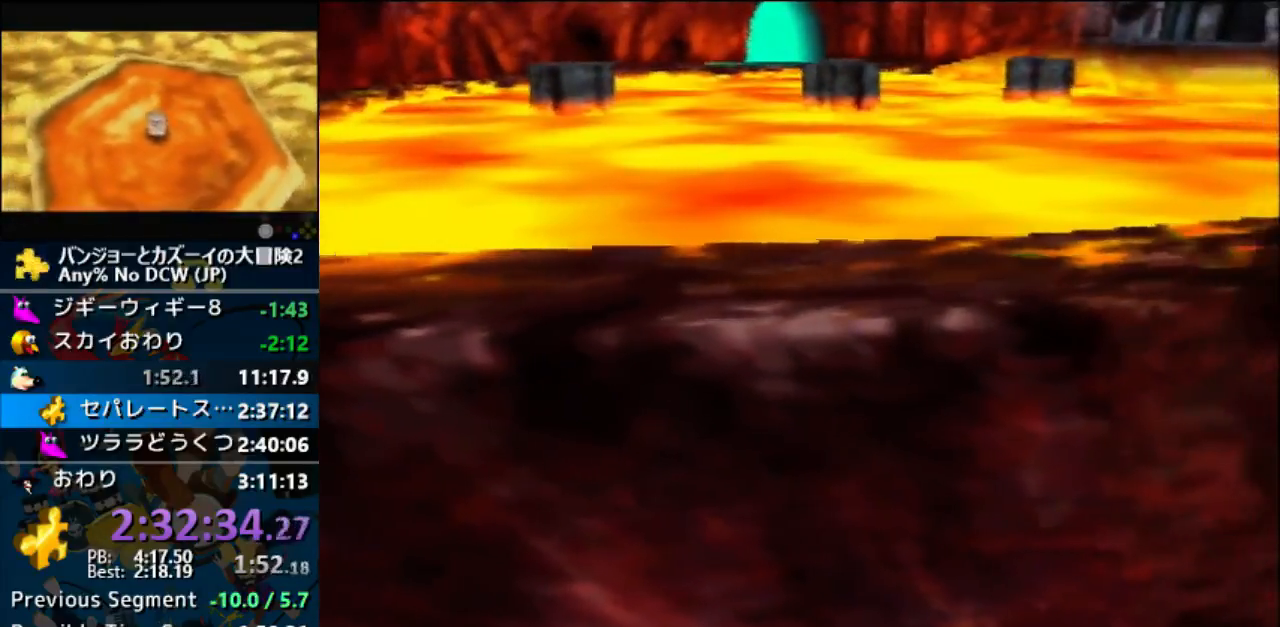
{"buttons": ["R1"], "left_stick": "right", "events": []}
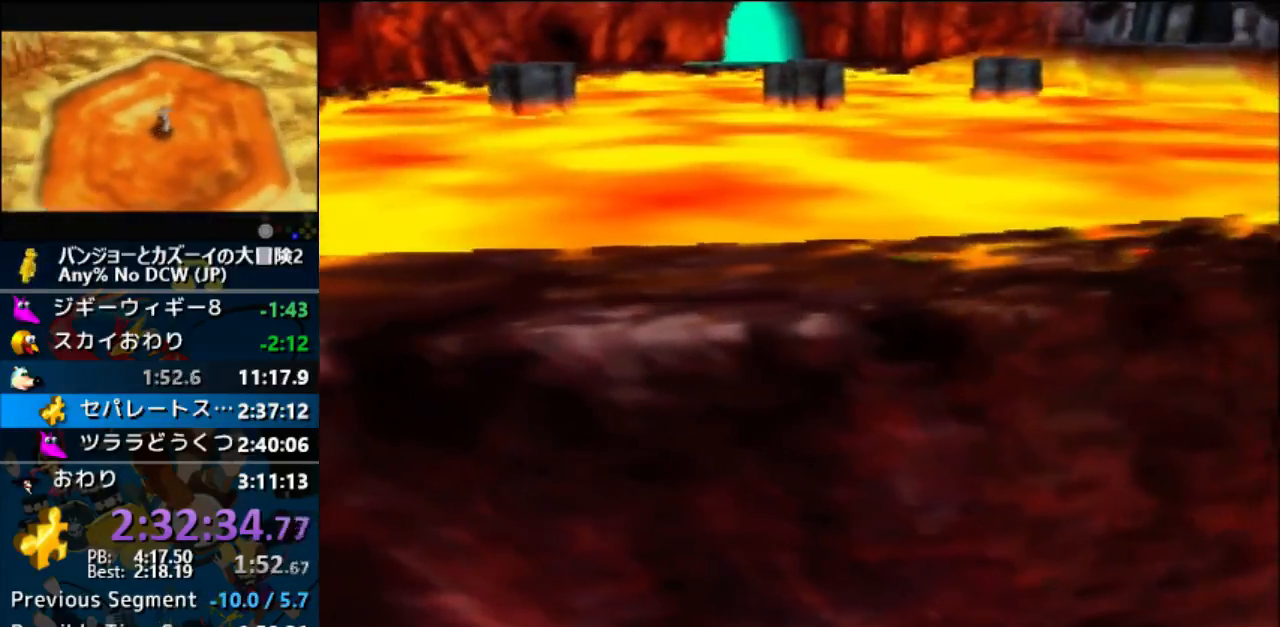
{"buttons": ["R1"], "left_stick": "right", "events": []}
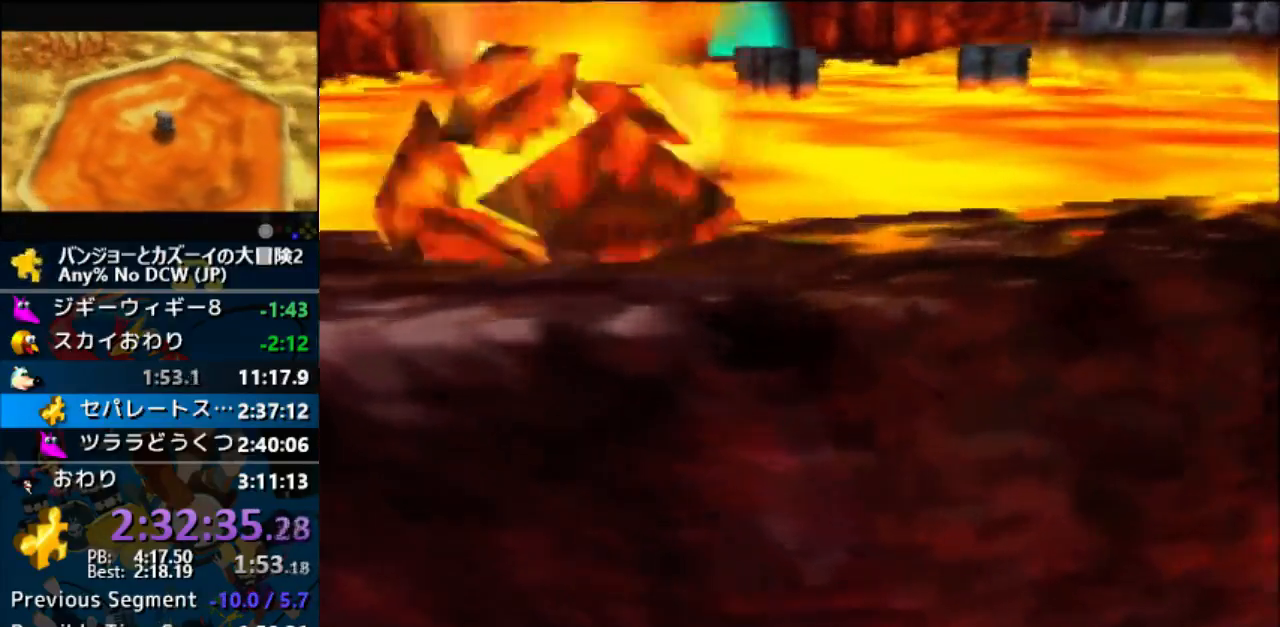
{"buttons": ["R1"], "left_stick": "right", "events": []}
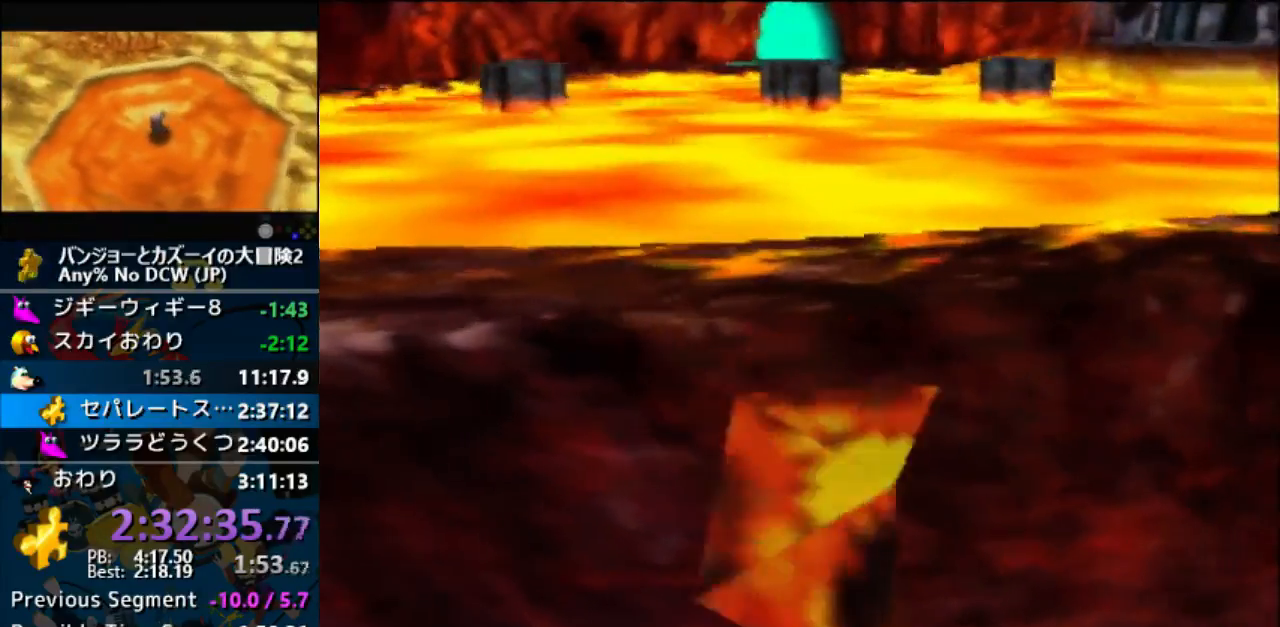
{"buttons": ["R1"], "left_stick": "right", "events": []}
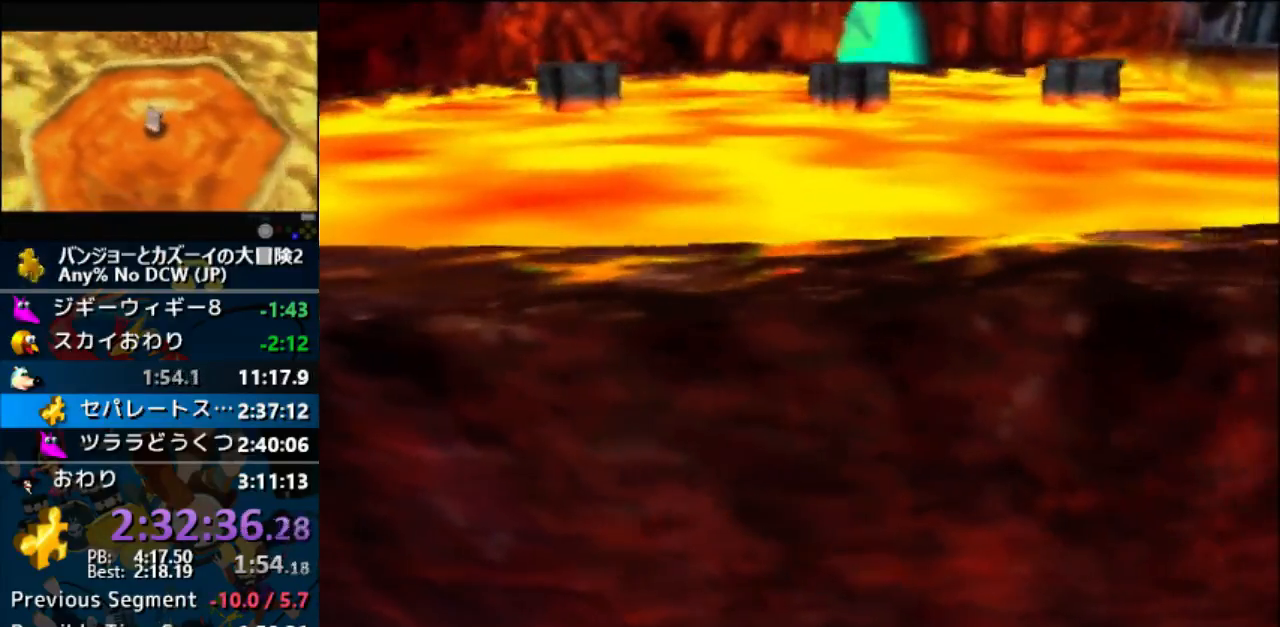
{"buttons": ["R1"], "left_stick": "right", "events": []}
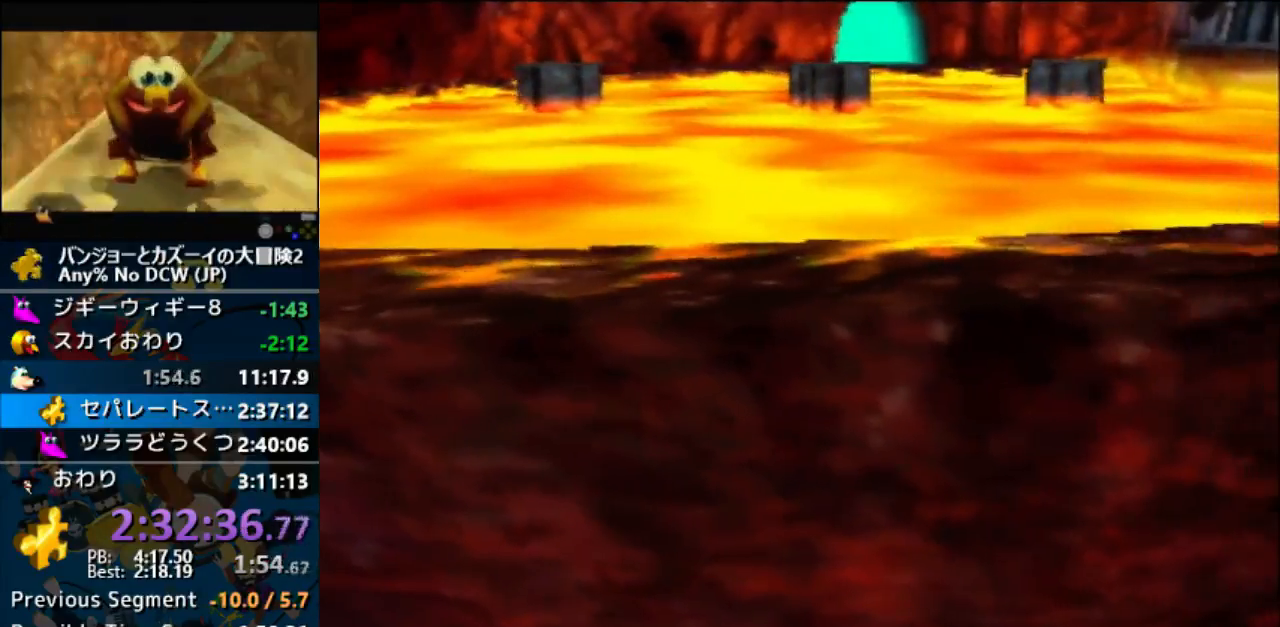
{"buttons": ["R1"], "left_stick": "right", "events": []}
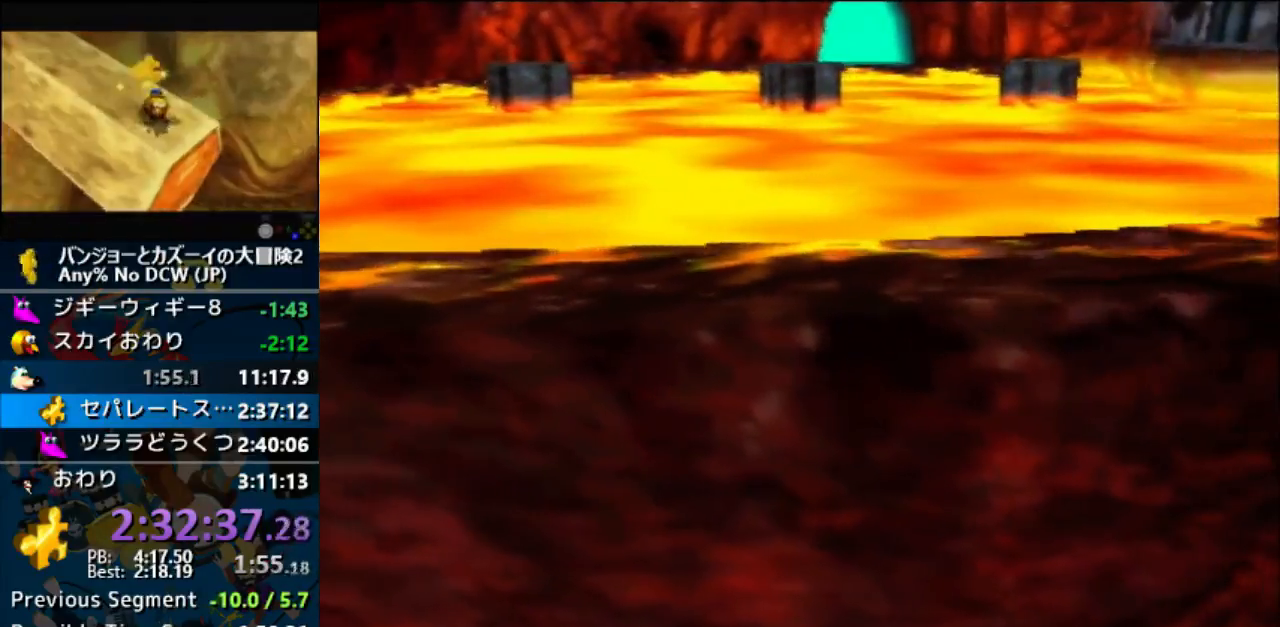
{"buttons": ["R1"], "left_stick": "right", "events": []}
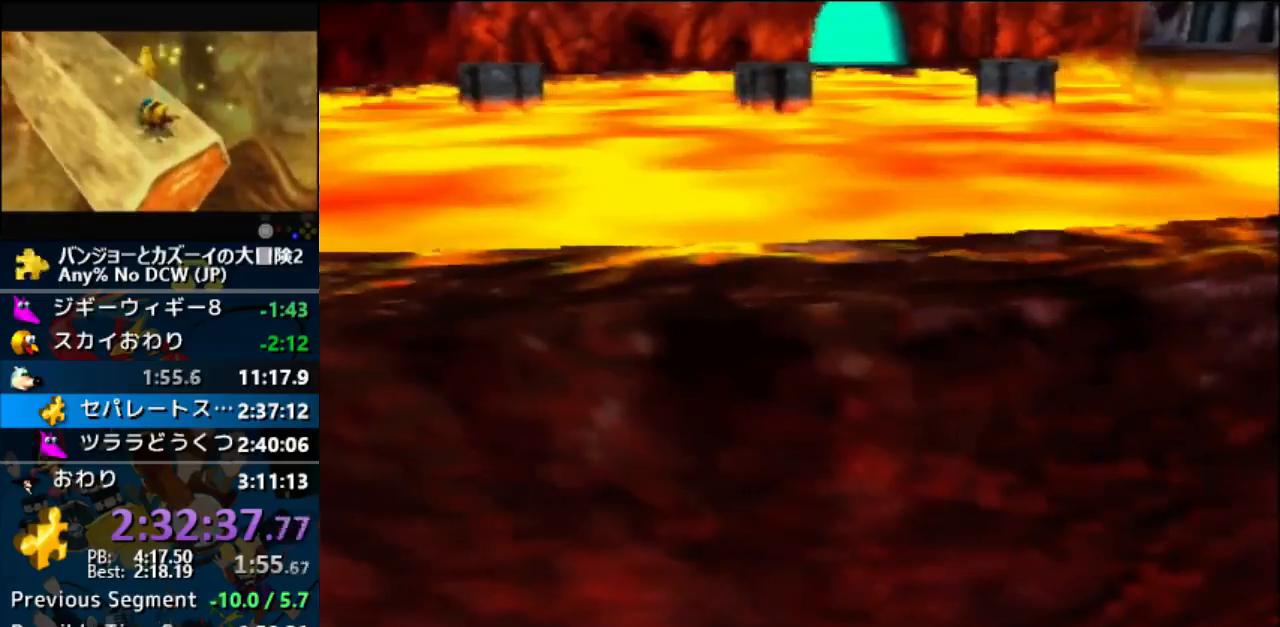
{"buttons": ["R1"], "left_stick": "right", "events": []}
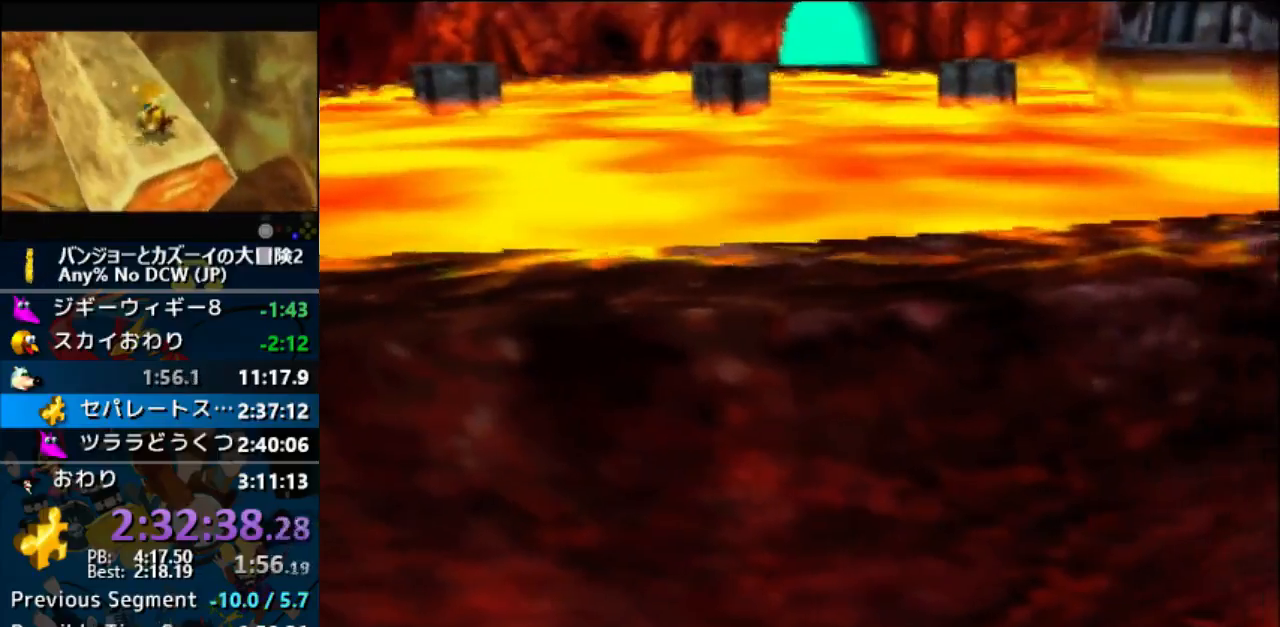
{"buttons": ["R1"], "left_stick": "right", "events": []}
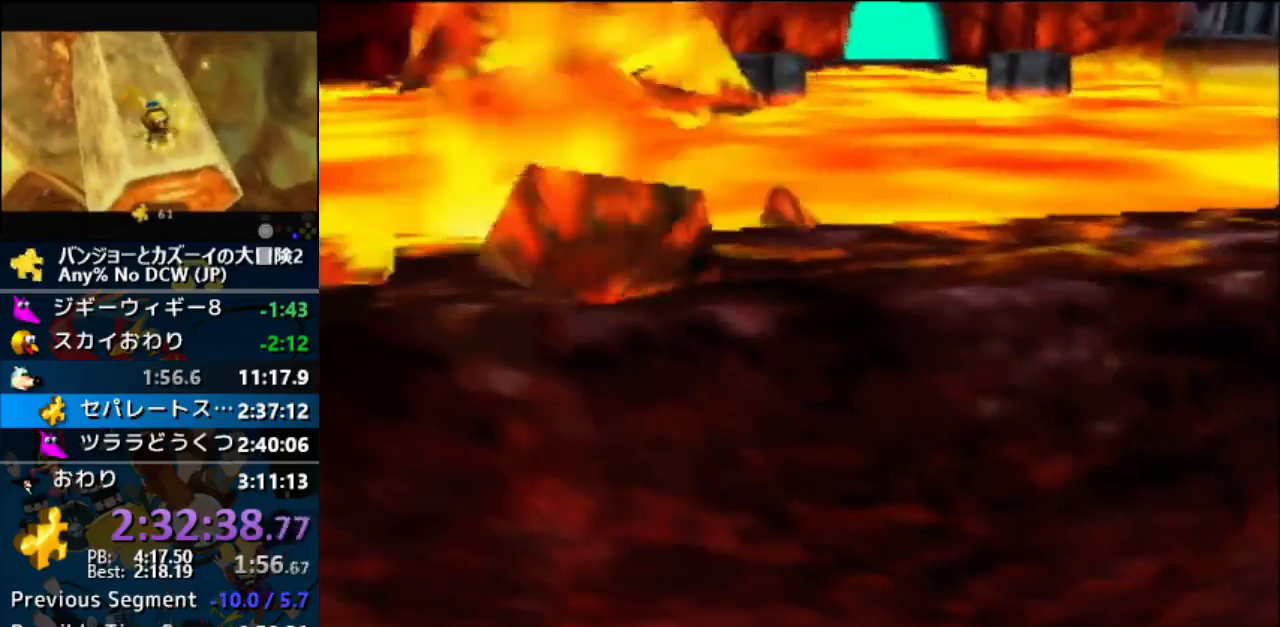
{"buttons": ["R1"], "left_stick": "right", "events": []}
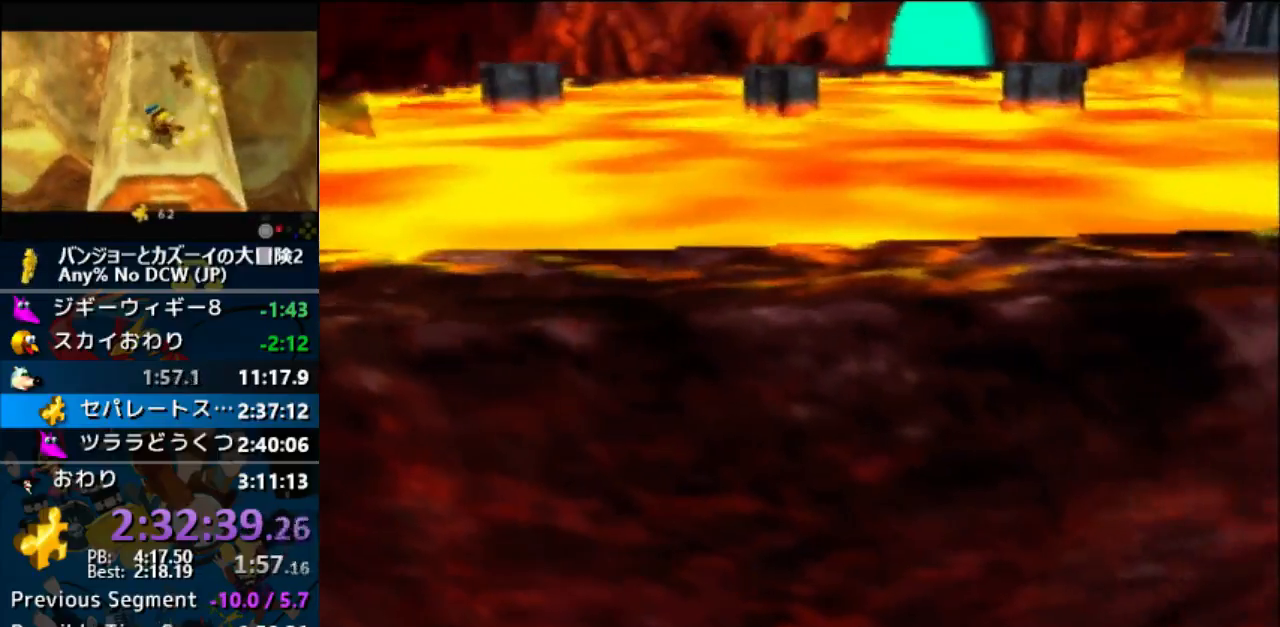
{"buttons": ["R1"], "left_stick": "right", "events": []}
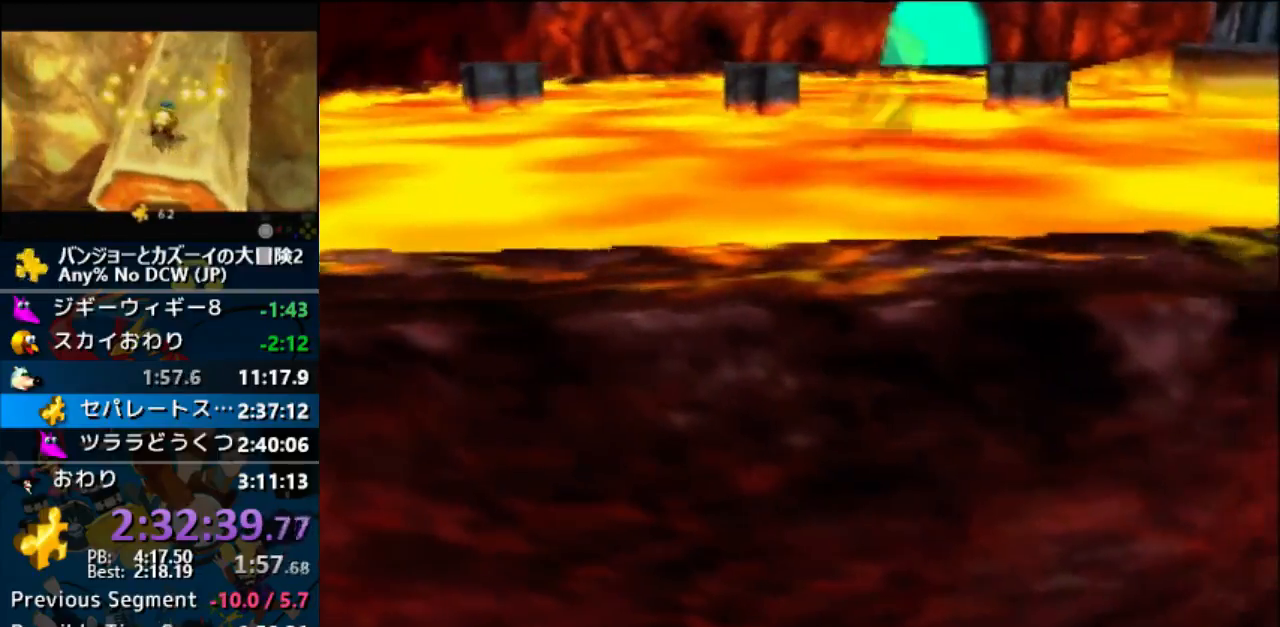
{"buttons": ["R1"], "left_stick": "right", "events": []}
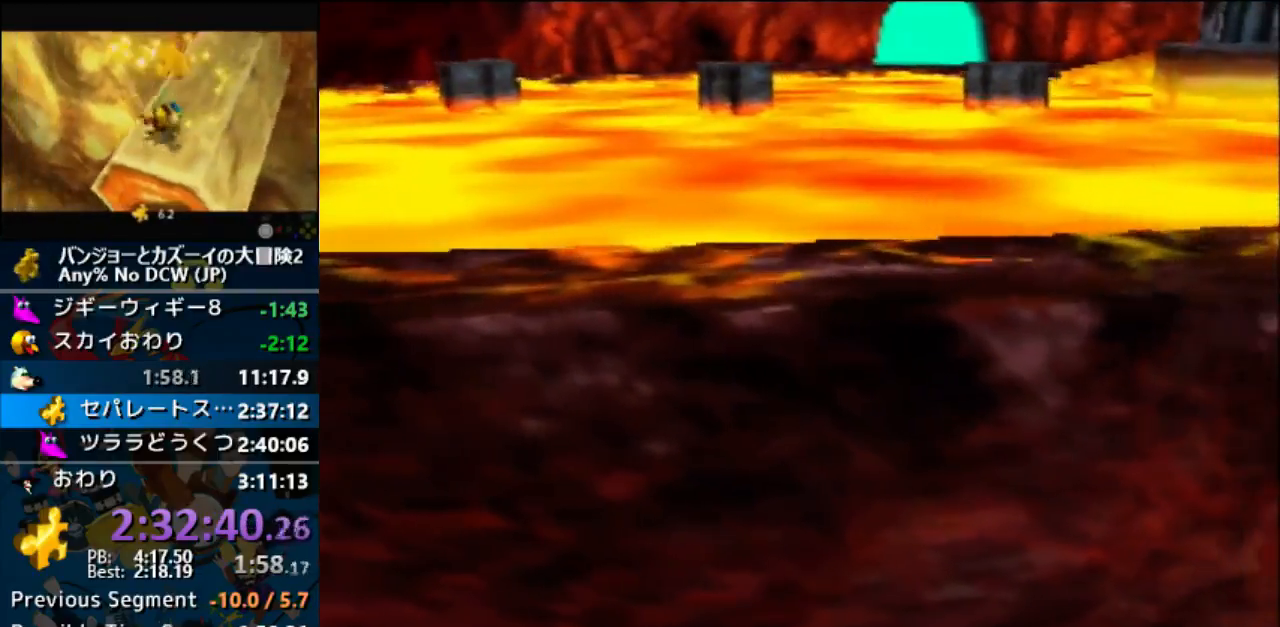
{"buttons": ["R1"], "left_stick": "right", "events": []}
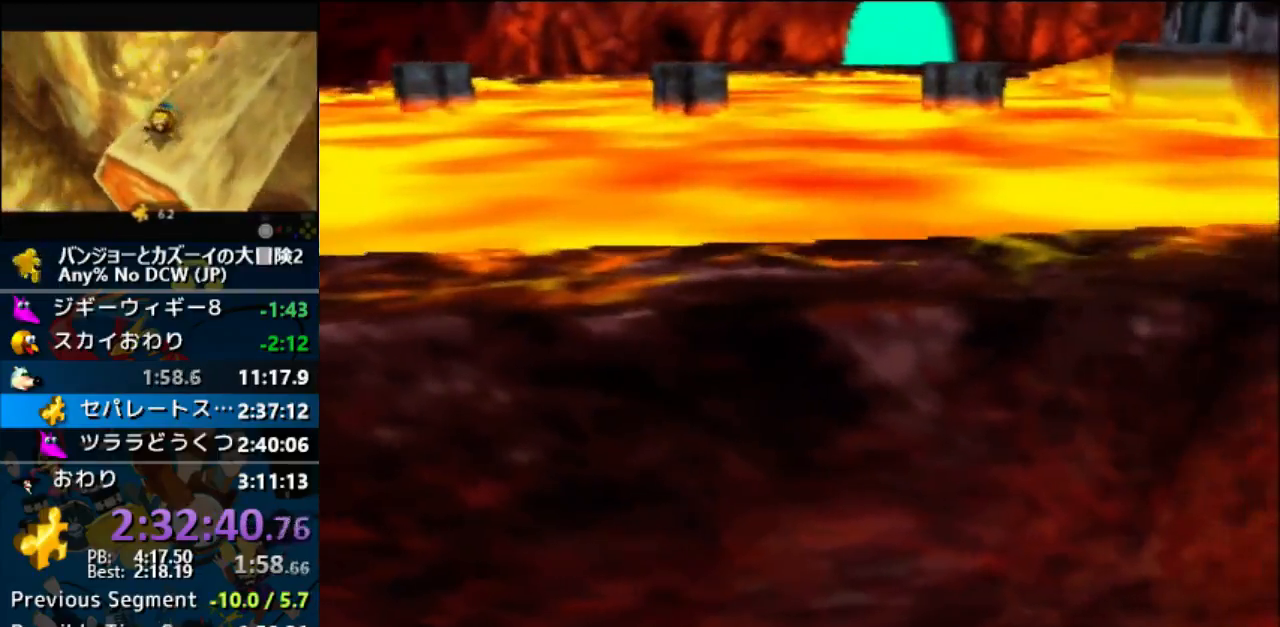
{"buttons": ["R1"], "left_stick": "right", "events": []}
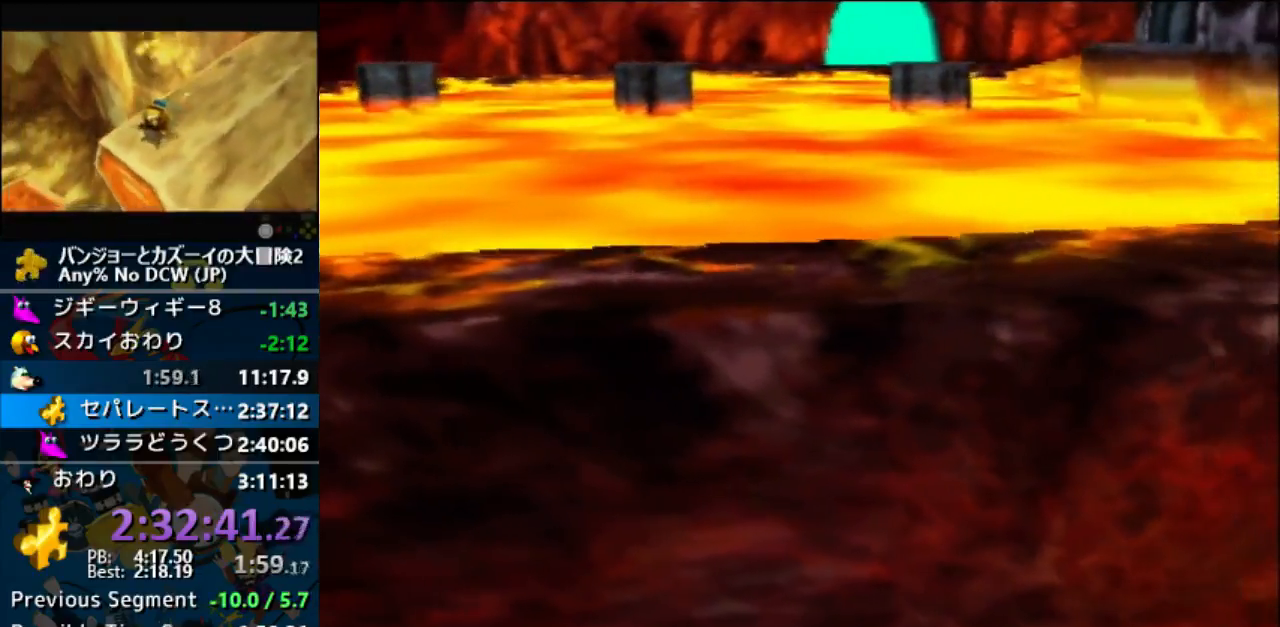
{"buttons": ["R1"], "left_stick": "right", "events": []}
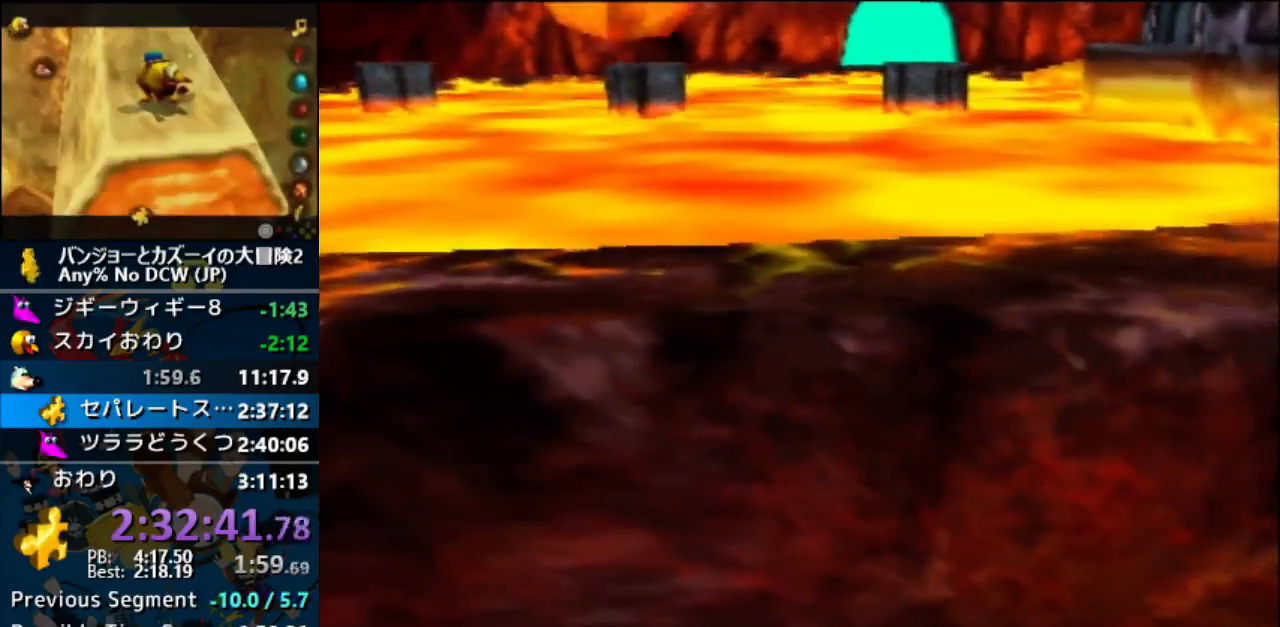
{"buttons": ["R1"], "left_stick": "right", "events": []}